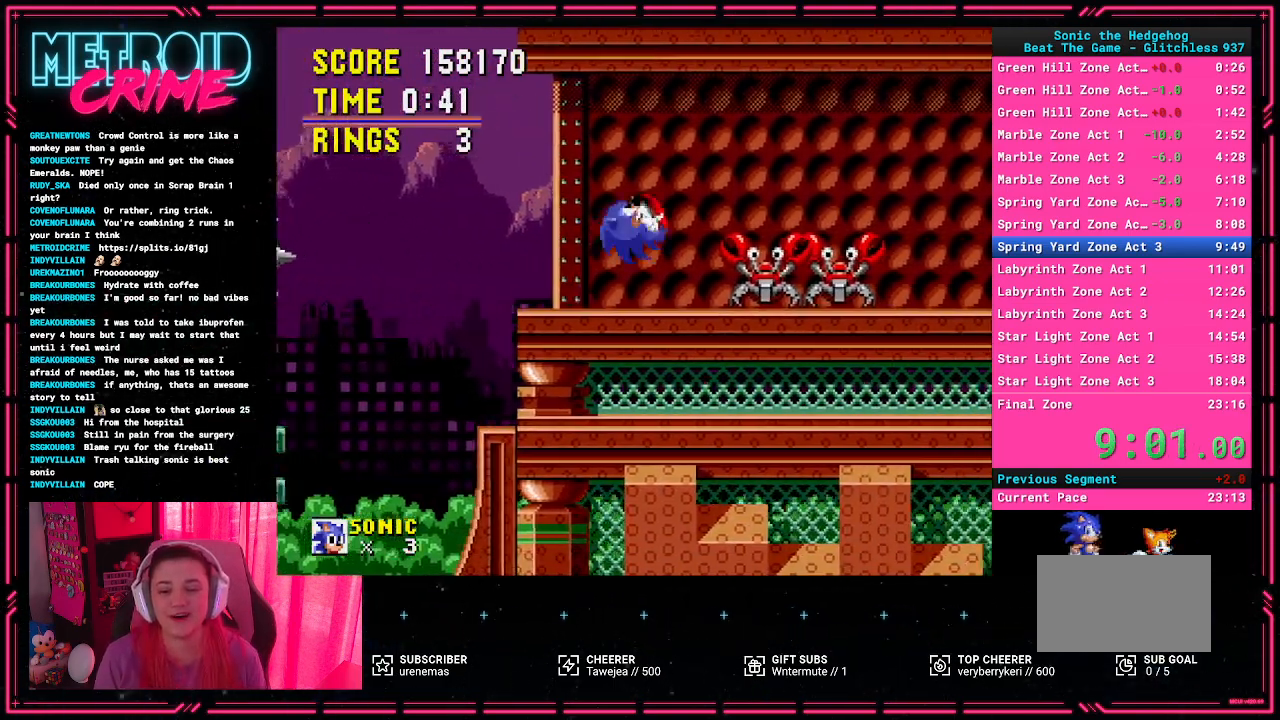
Gameplay with a controller (Xbox layout); each line is a JSON object with the inputs held at the frame after it. "events" lists button and stick changes between this image and that frame as [ms after this image, input, new state], when the widget could be followed in between. Not read: L1 L2 L3 R1 R2 R3.
{"buttons": [], "events": [[33, "A", "up"], [33, "DPAD_RIGHT", "up"]]}
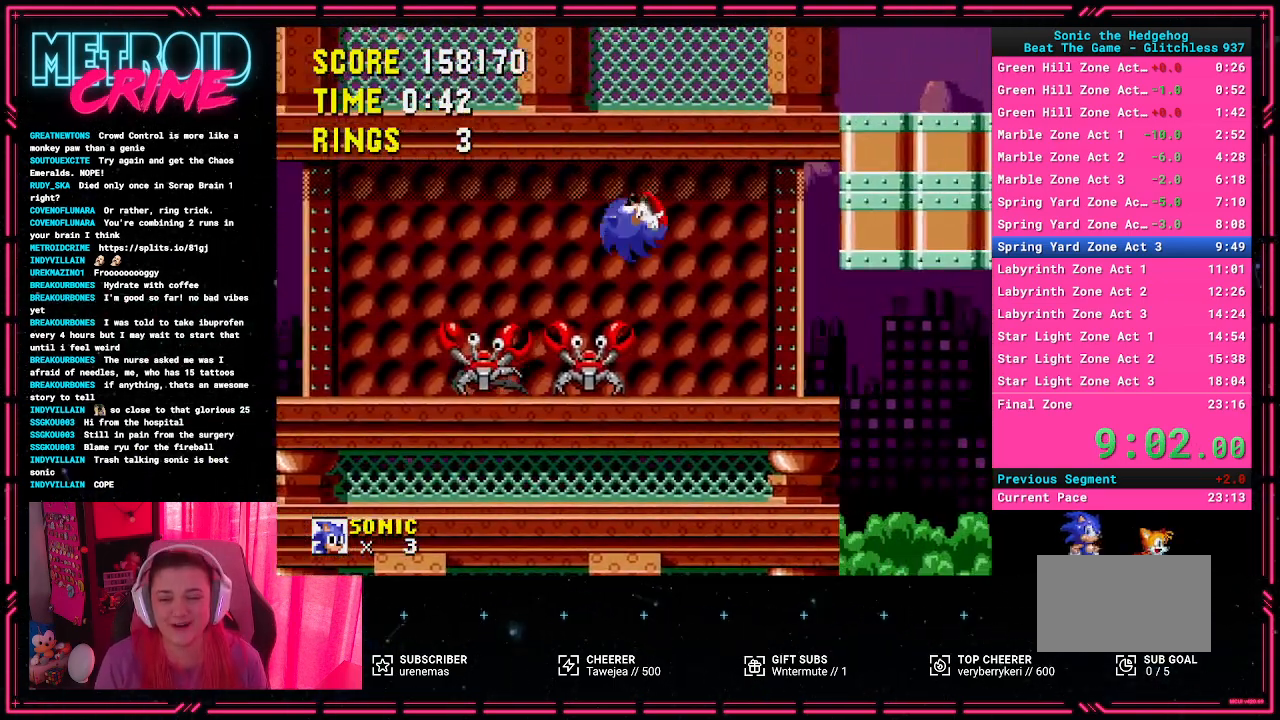
{"buttons": ["DPAD_LEFT"], "events": [[483, "DPAD_LEFT", "down"]]}
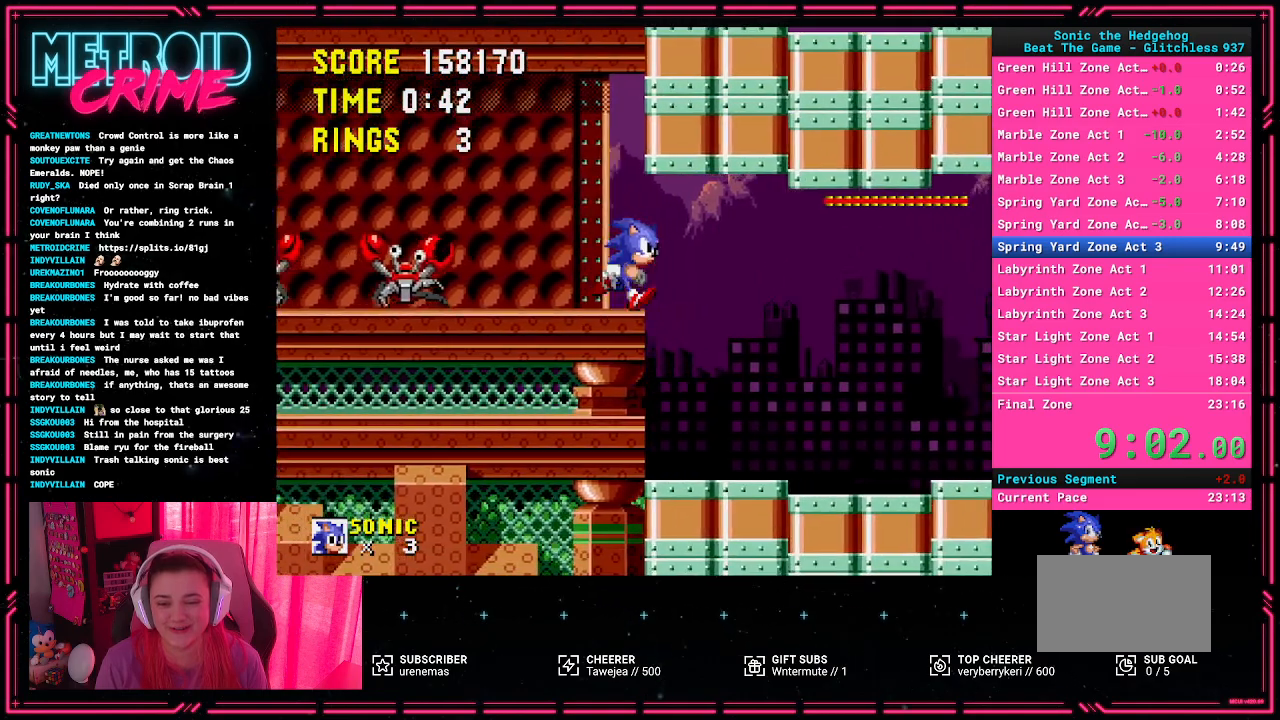
{"buttons": ["DPAD_RIGHT"], "events": [[83, "DPAD_LEFT", "up"], [217, "DPAD_RIGHT", "down"]]}
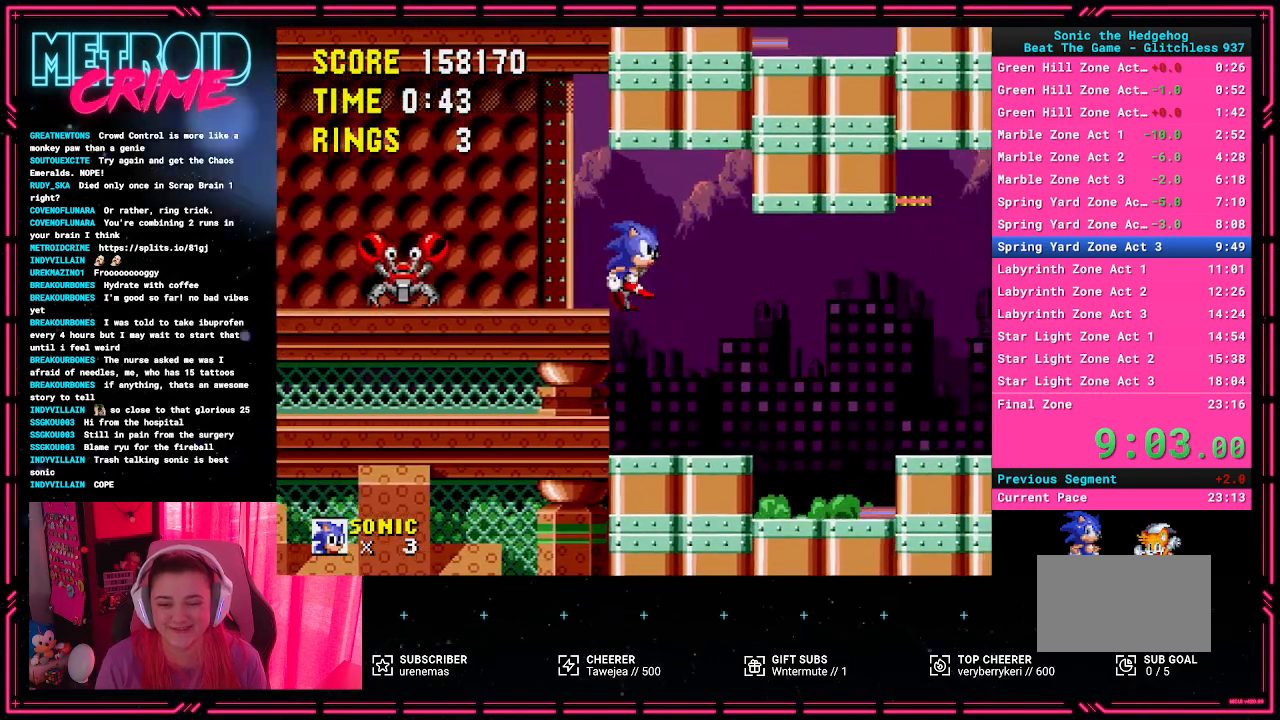
{"buttons": [], "events": [[50, "DPAD_RIGHT", "up"], [183, "DPAD_LEFT", "down"], [433, "DPAD_LEFT", "up"]]}
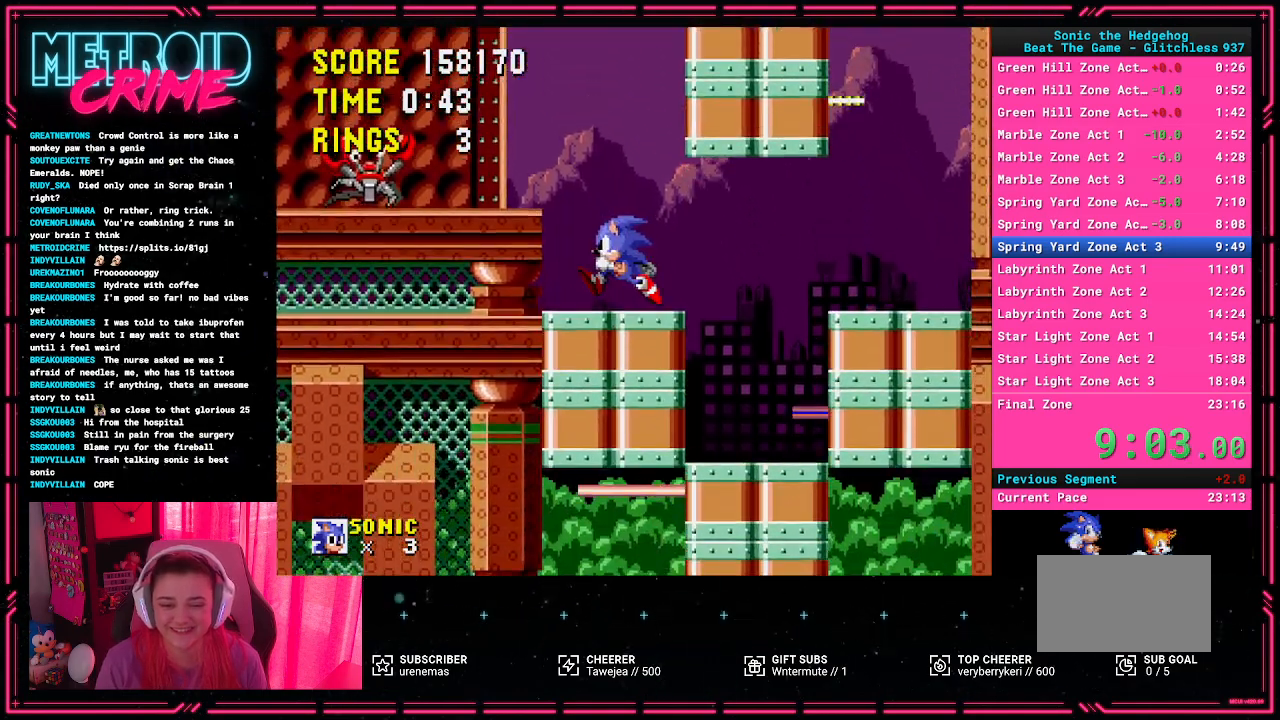
{"buttons": [], "events": []}
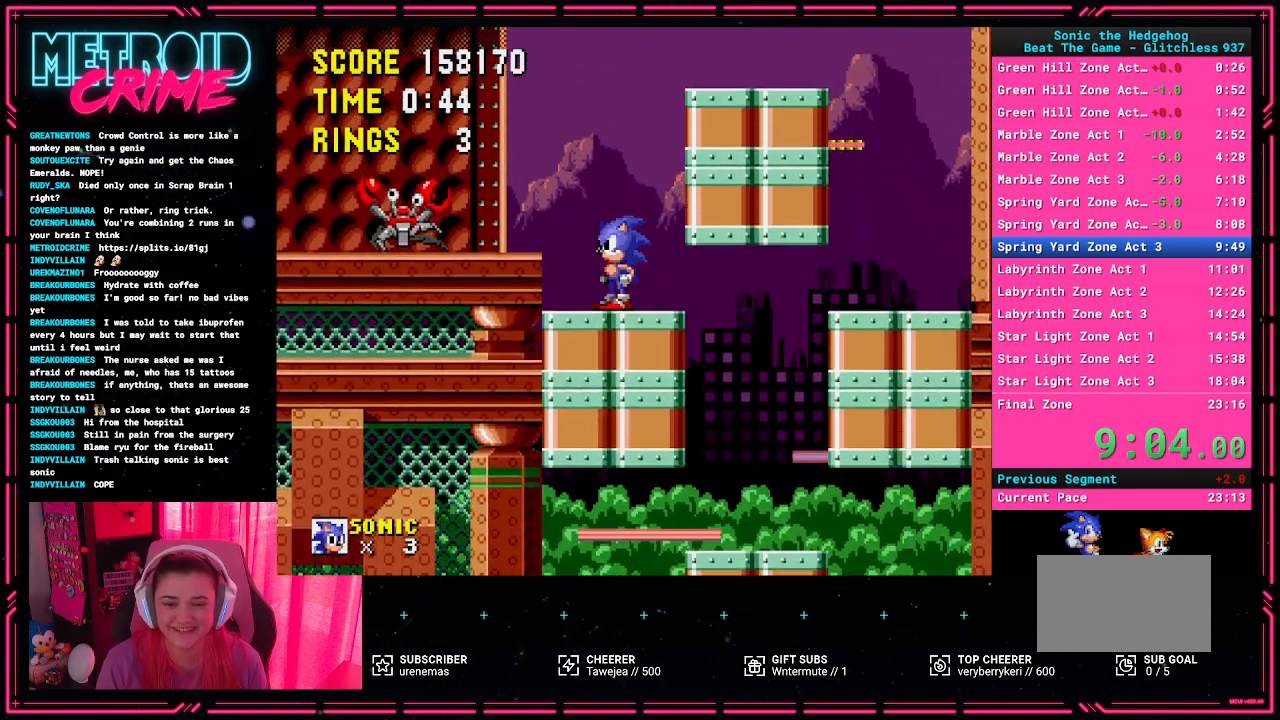
{"buttons": ["DPAD_RIGHT"], "events": [[233, "A", "down"], [300, "DPAD_RIGHT", "down"], [483, "A", "up"]]}
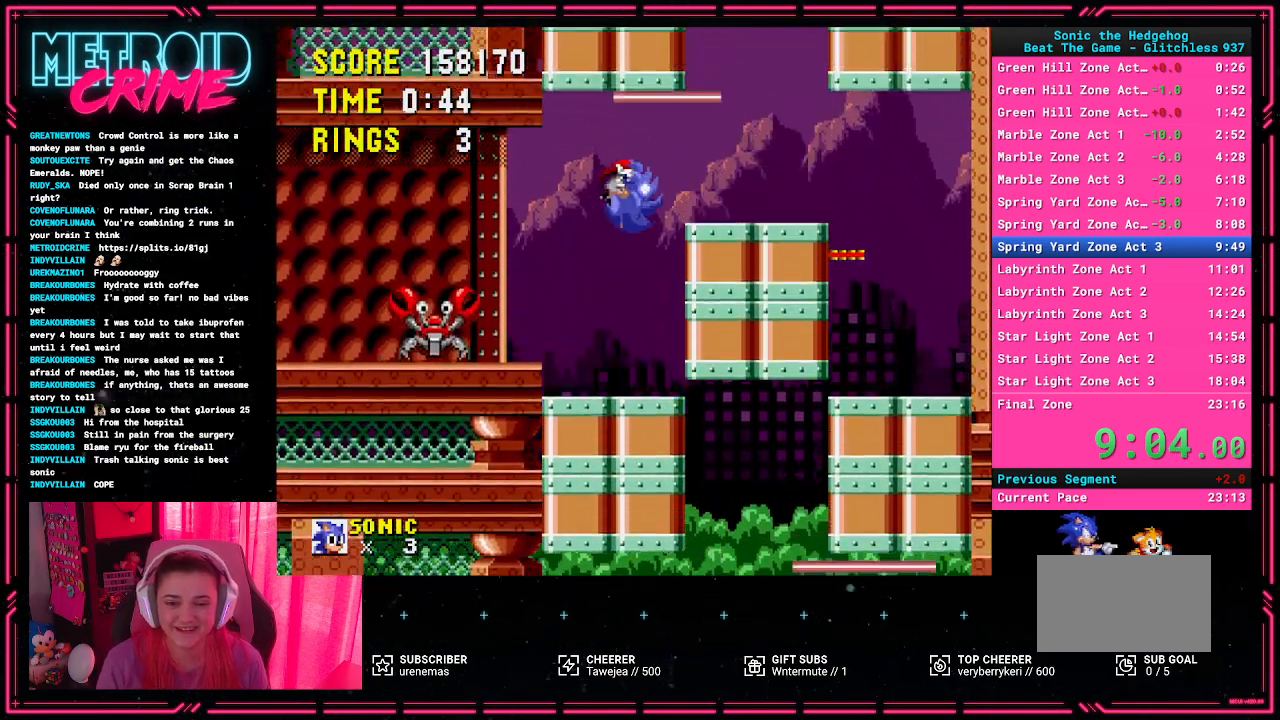
{"buttons": [], "events": [[333, "DPAD_RIGHT", "up"]]}
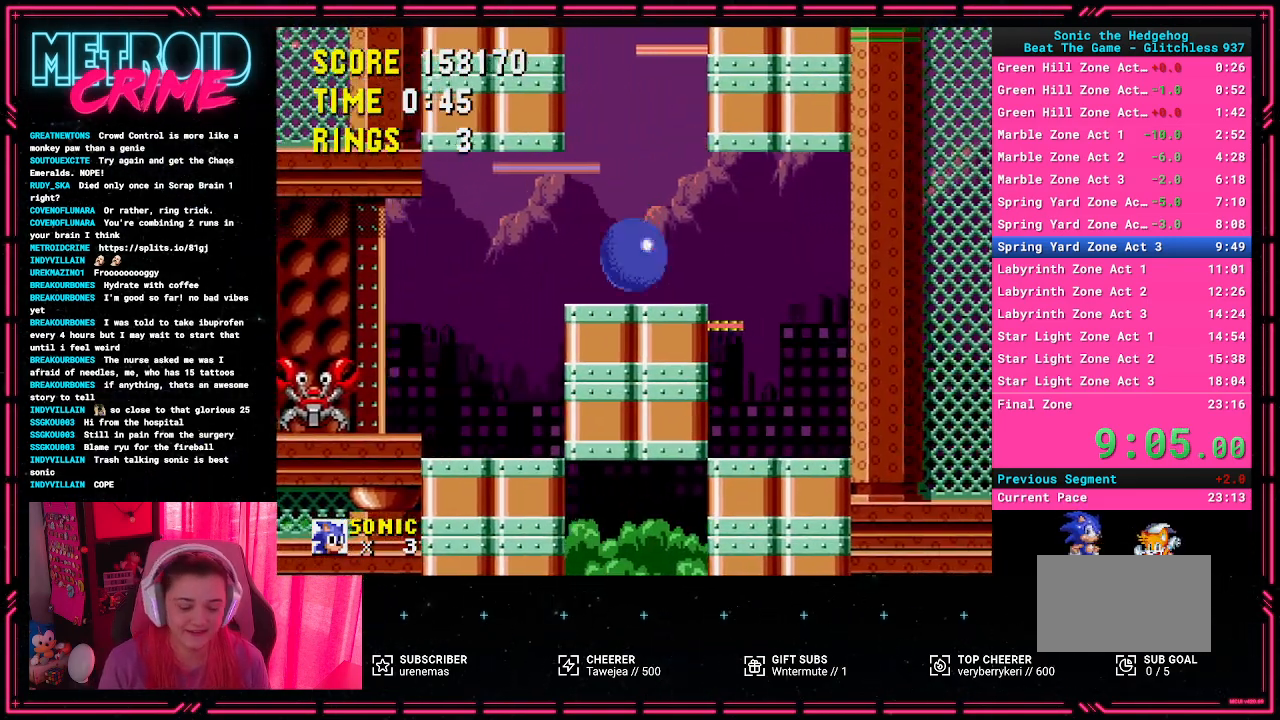
{"buttons": [], "events": [[17, "DPAD_LEFT", "down"], [200, "DPAD_LEFT", "up"]]}
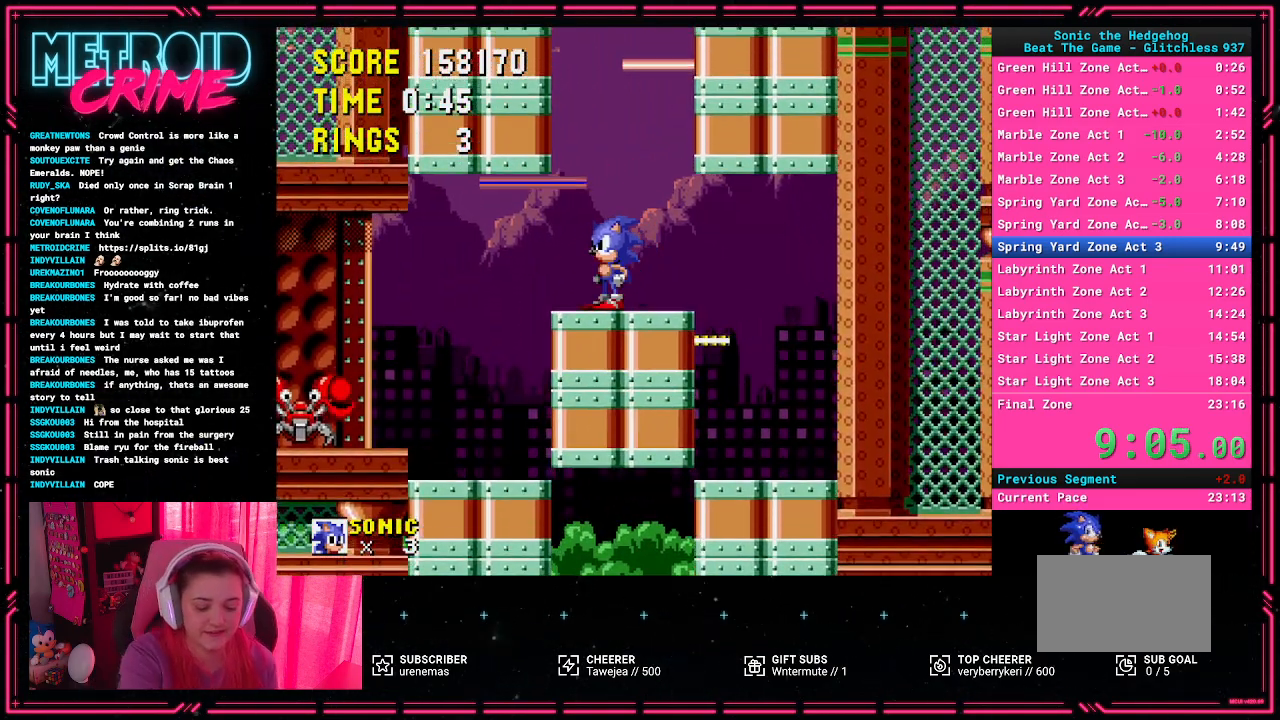
{"buttons": [], "events": []}
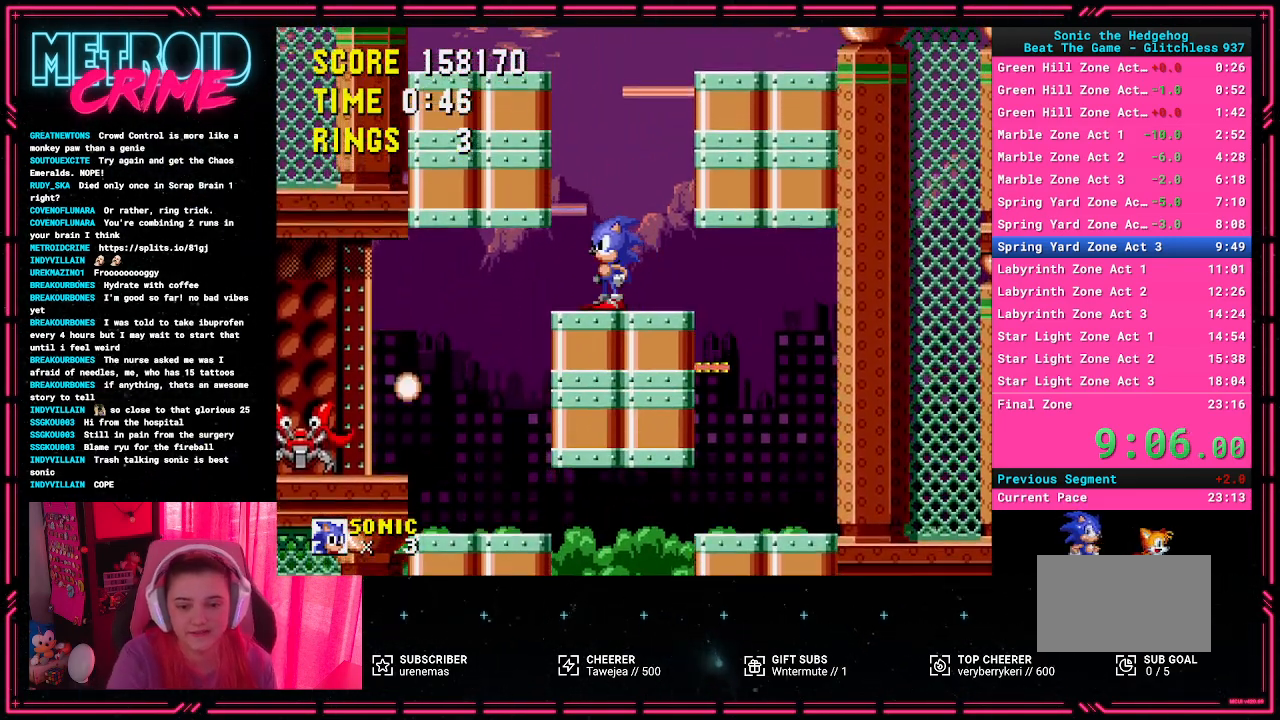
{"buttons": ["A", "DPAD_LEFT"], "events": [[383, "A", "down"], [400, "A", "up"], [467, "A", "down"], [500, "DPAD_LEFT", "down"]]}
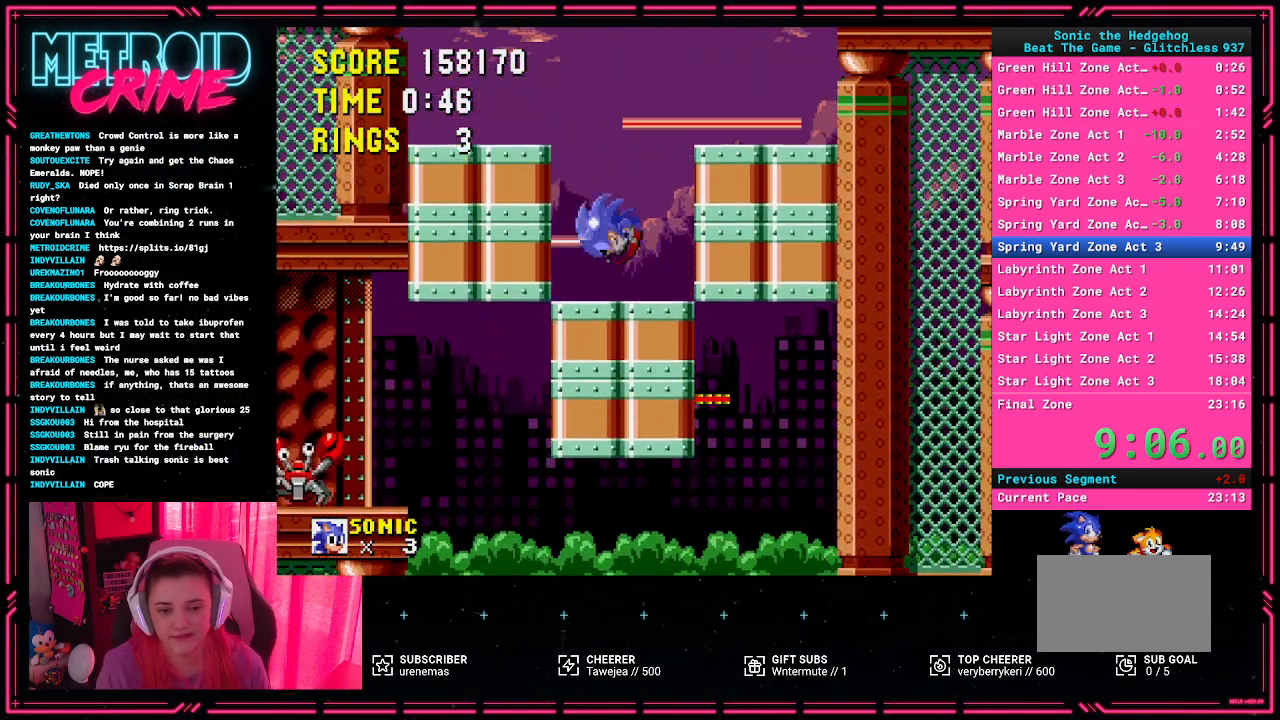
{"buttons": [], "events": [[200, "A", "up"], [483, "DPAD_LEFT", "up"]]}
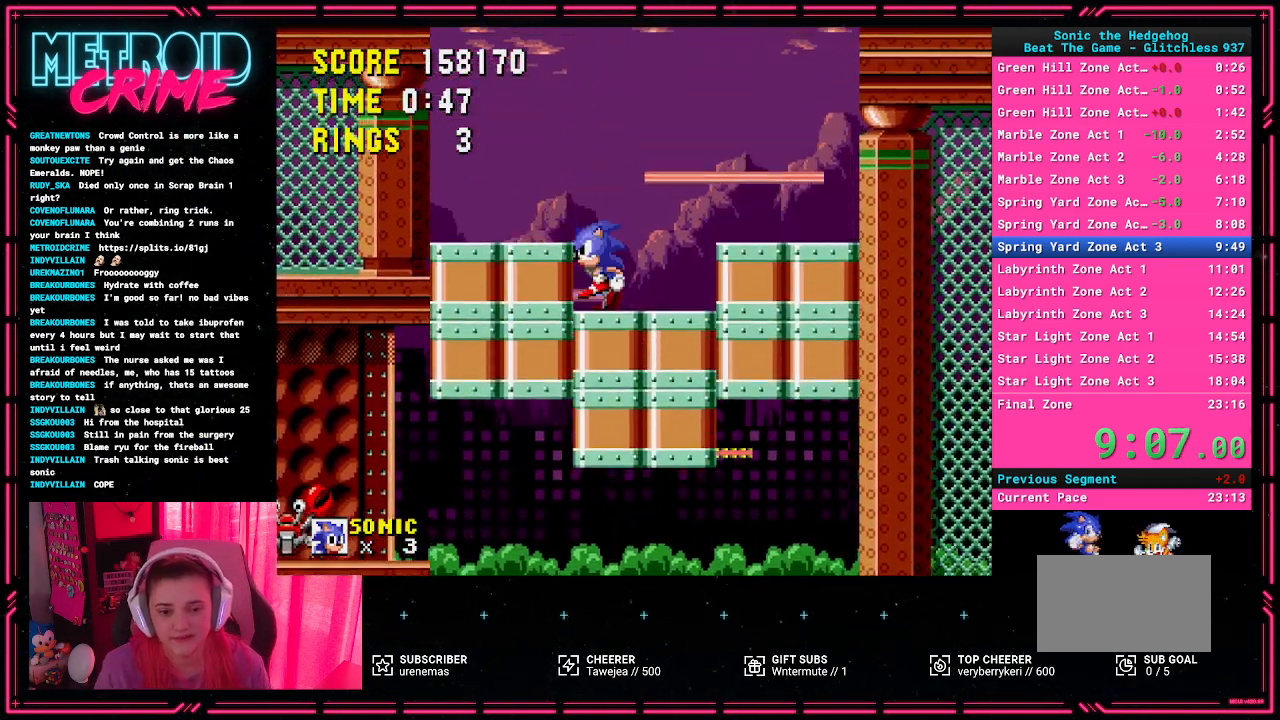
{"buttons": [], "events": [[133, "A", "down"], [200, "DPAD_LEFT", "down"], [267, "A", "up"], [450, "DPAD_LEFT", "up"]]}
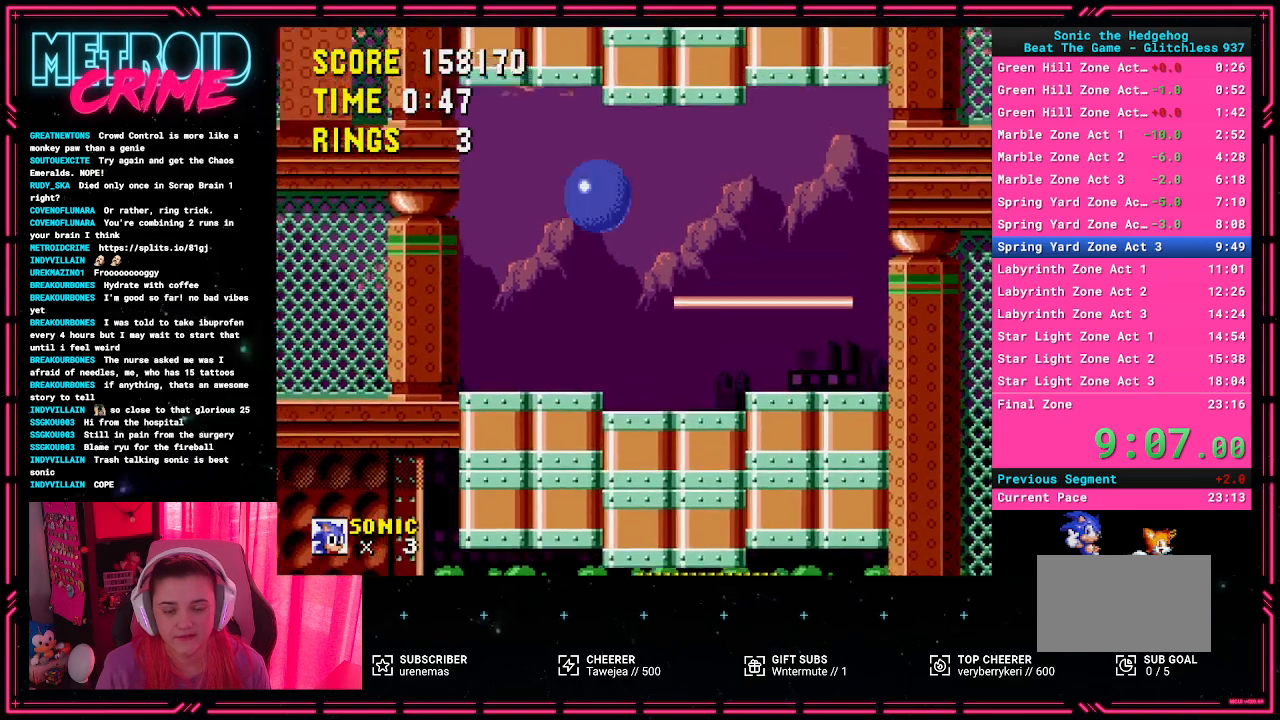
{"buttons": [], "events": [[233, "DPAD_RIGHT", "down"], [350, "DPAD_RIGHT", "up"]]}
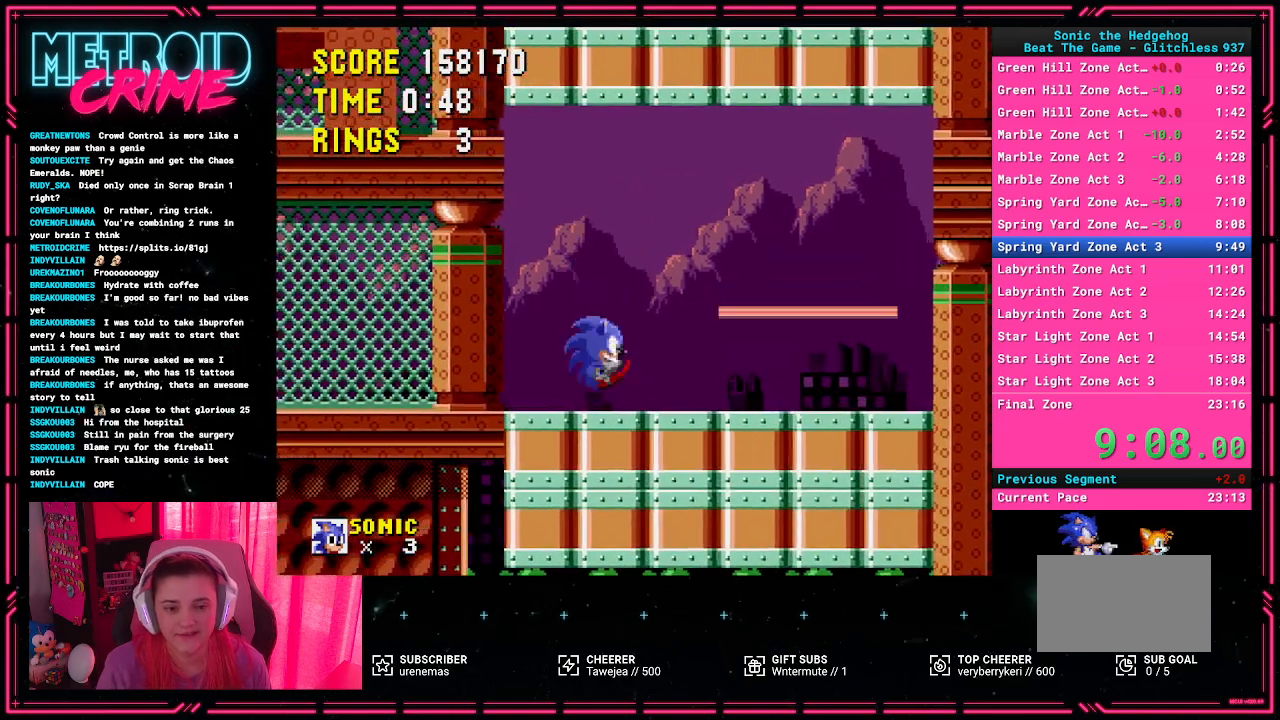
{"buttons": [], "events": []}
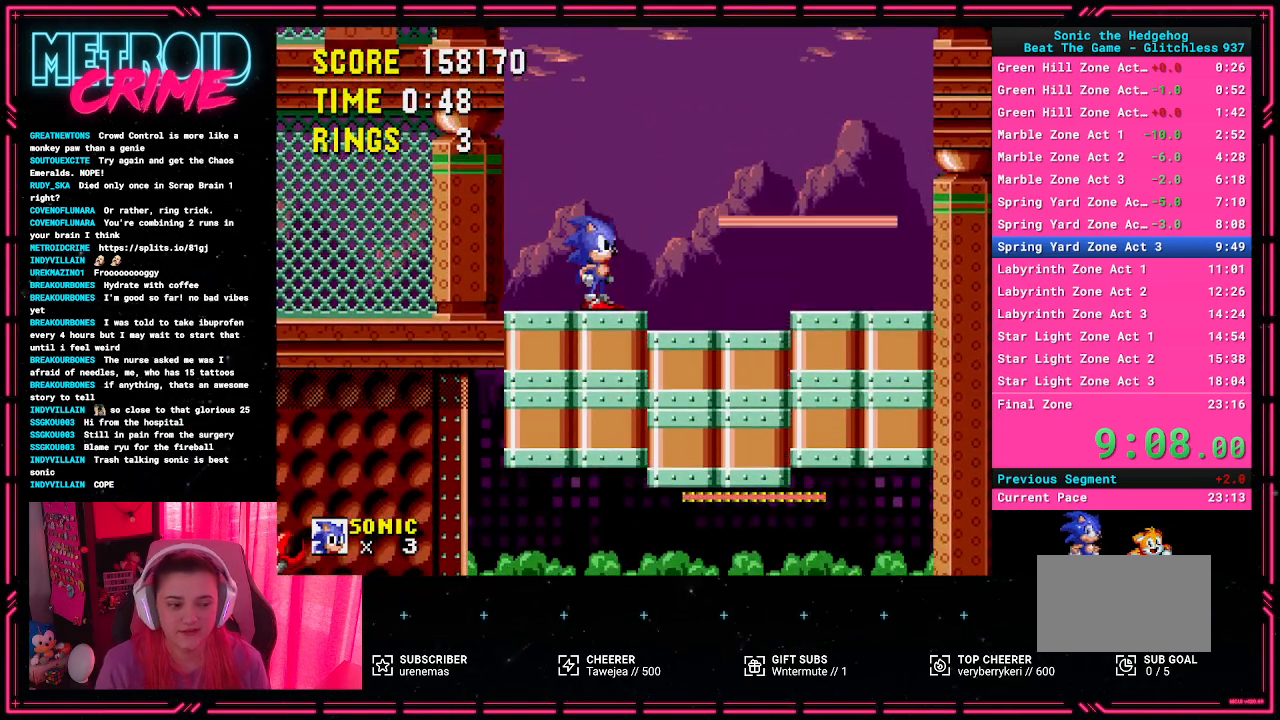
{"buttons": [], "events": []}
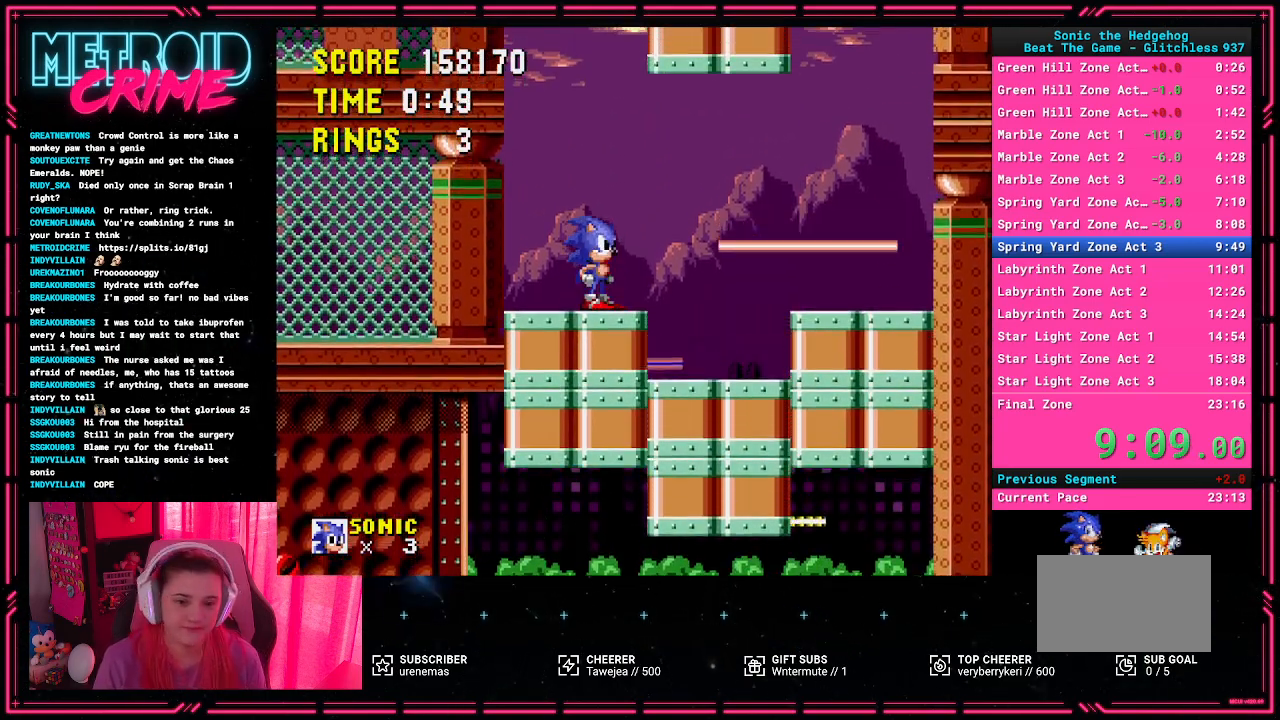
{"buttons": [], "events": []}
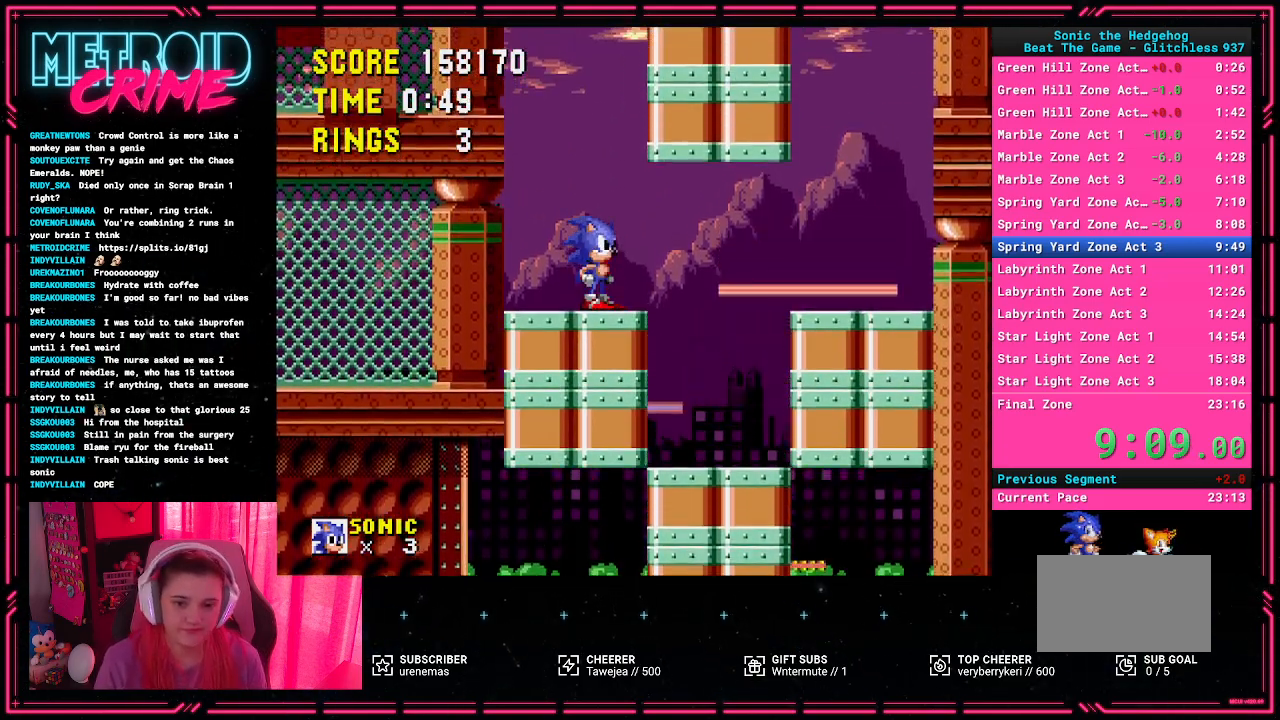
{"buttons": [], "events": []}
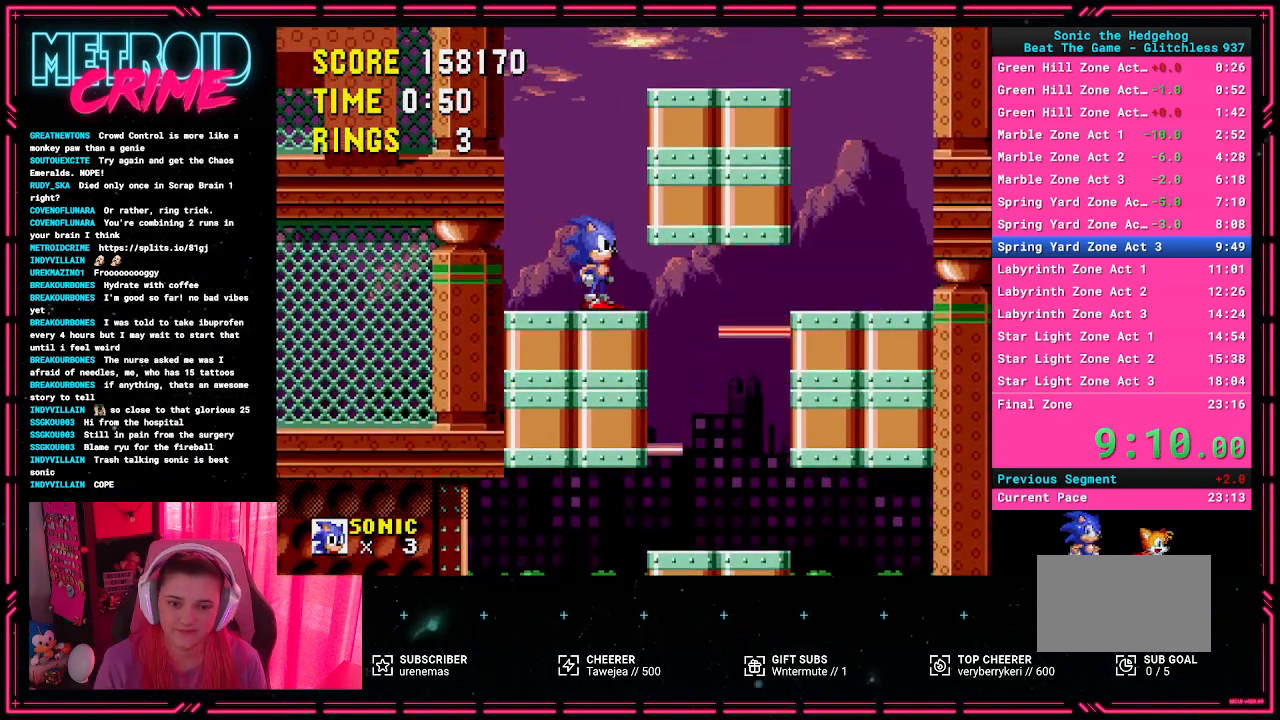
{"buttons": ["DPAD_RIGHT"], "events": [[100, "A", "down"], [283, "DPAD_RIGHT", "down"], [367, "A", "up"]]}
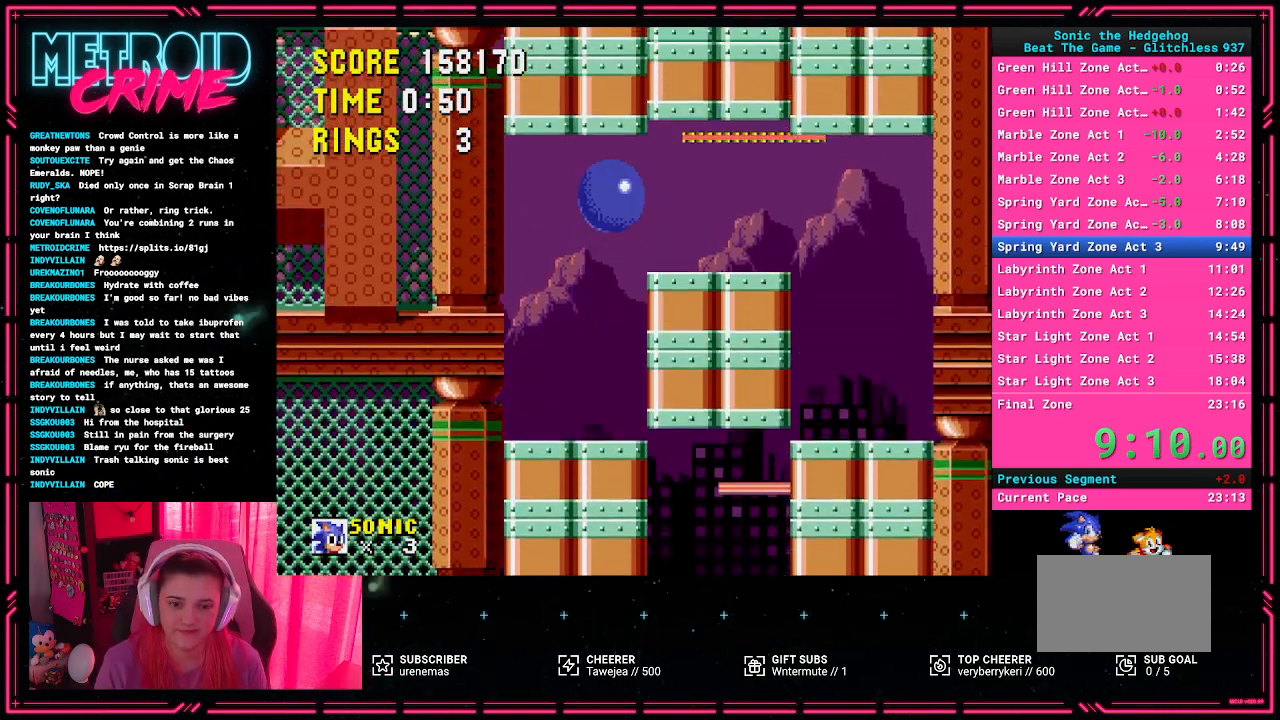
{"buttons": [], "events": [[117, "DPAD_RIGHT", "up"]]}
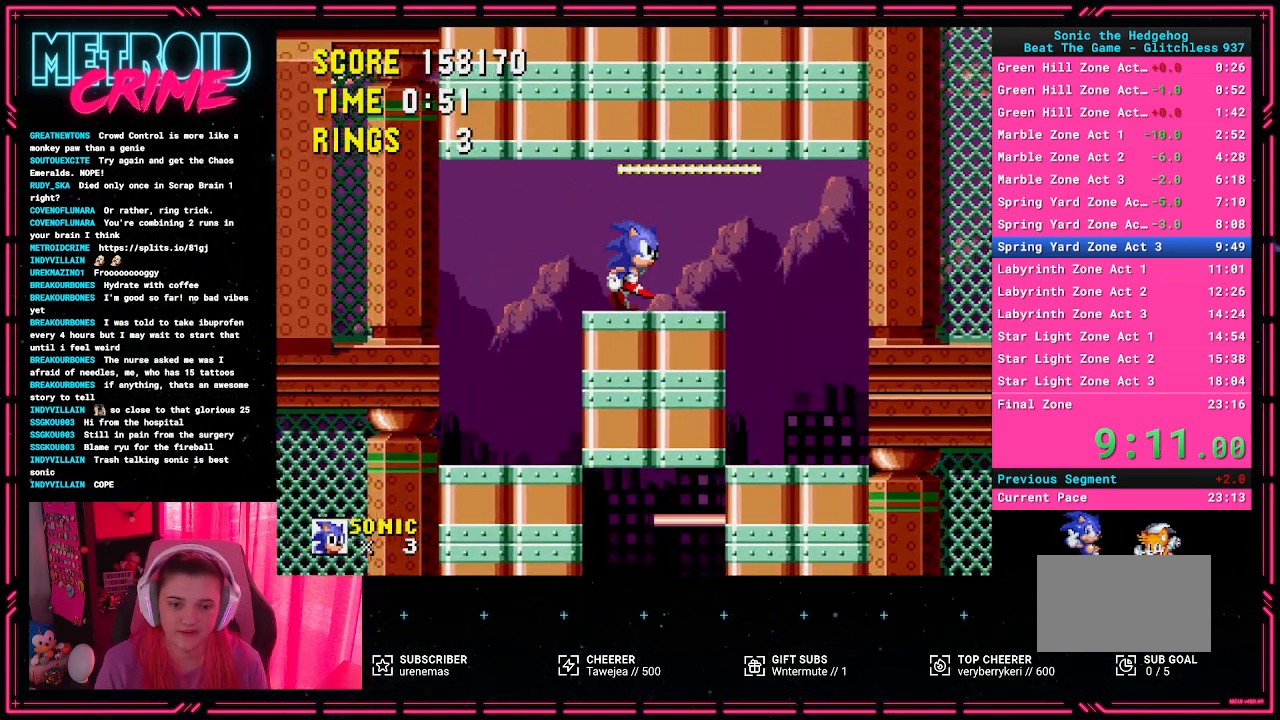
{"buttons": [], "events": [[50, "DPAD_LEFT", "down"], [133, "DPAD_LEFT", "up"], [367, "DPAD_RIGHT", "down"], [433, "DPAD_RIGHT", "up"]]}
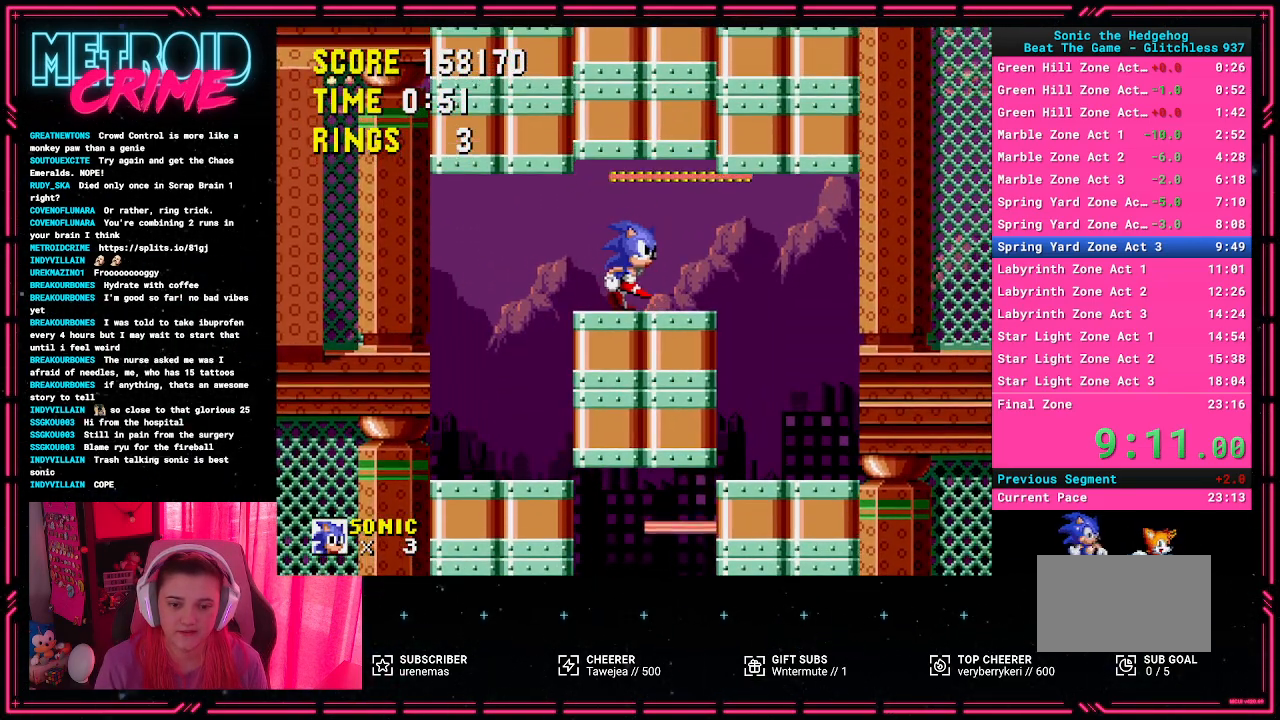
{"buttons": [], "events": []}
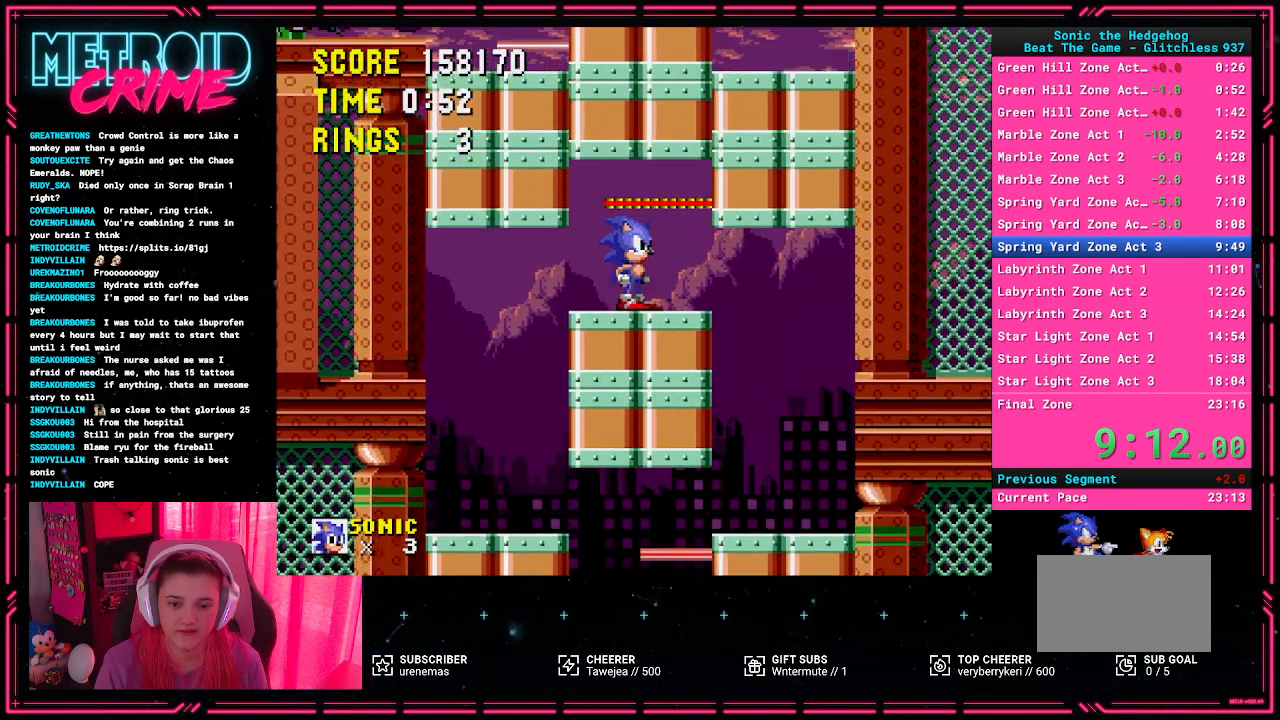
{"buttons": [], "events": []}
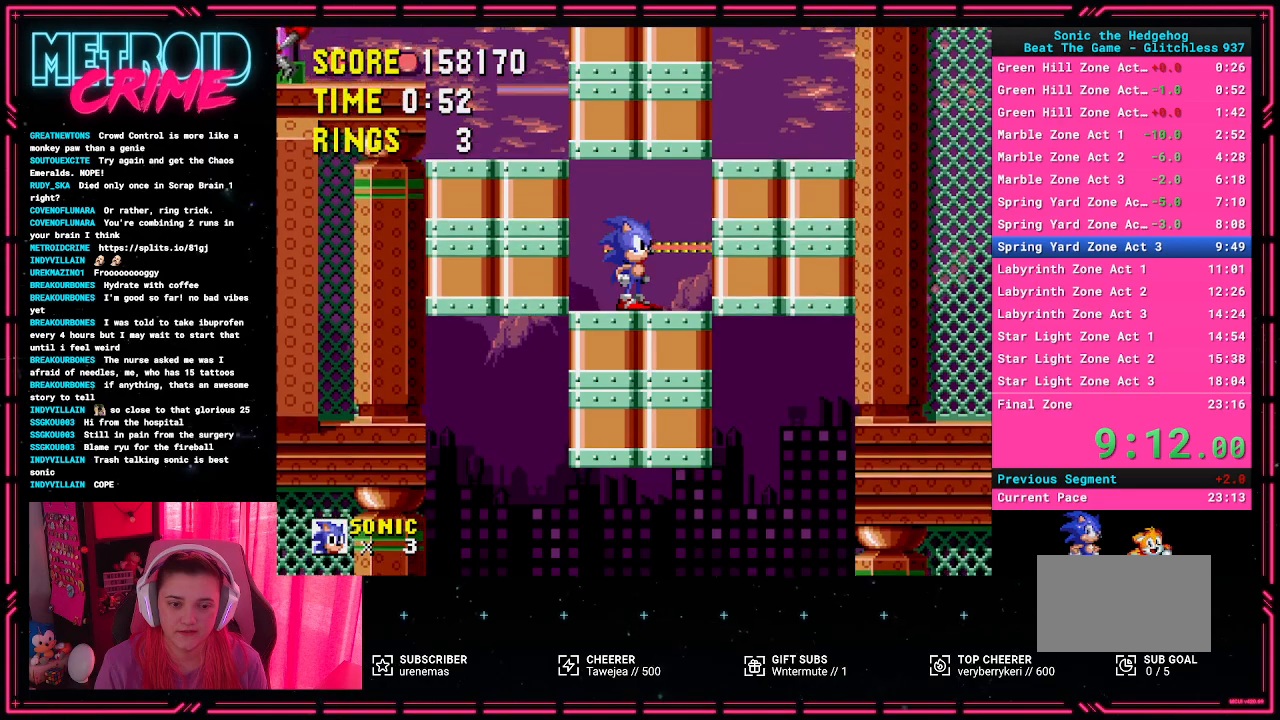
{"buttons": [], "events": []}
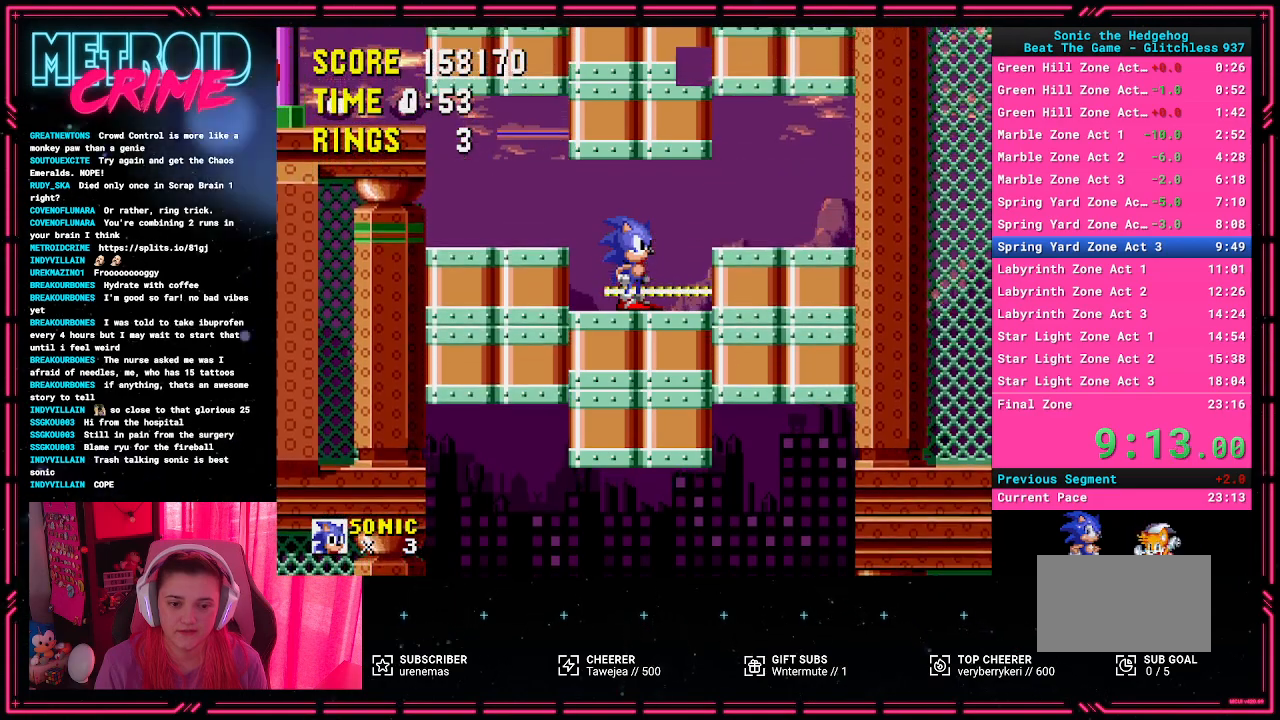
{"buttons": [], "events": [[50, "DPAD_LEFT", "down"], [150, "A", "down"], [250, "A", "up"], [500, "DPAD_LEFT", "up"]]}
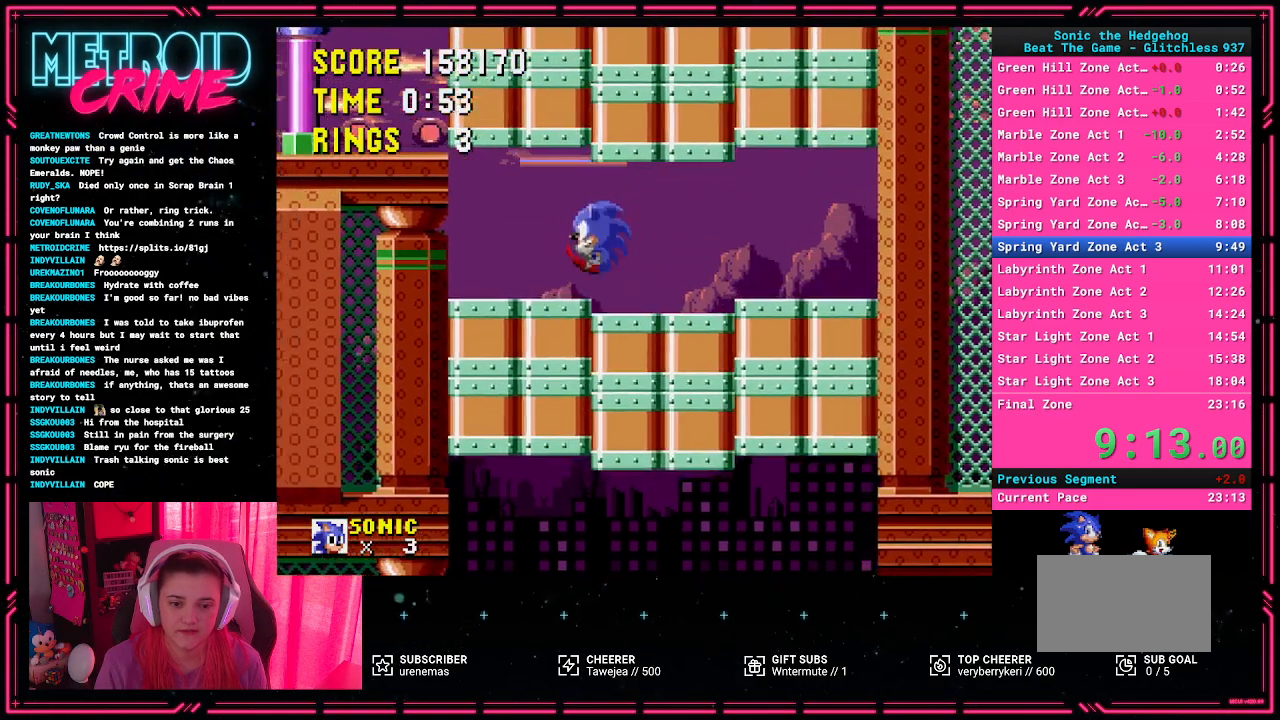
{"buttons": [], "events": [[267, "DPAD_RIGHT", "down"], [350, "DPAD_RIGHT", "up"]]}
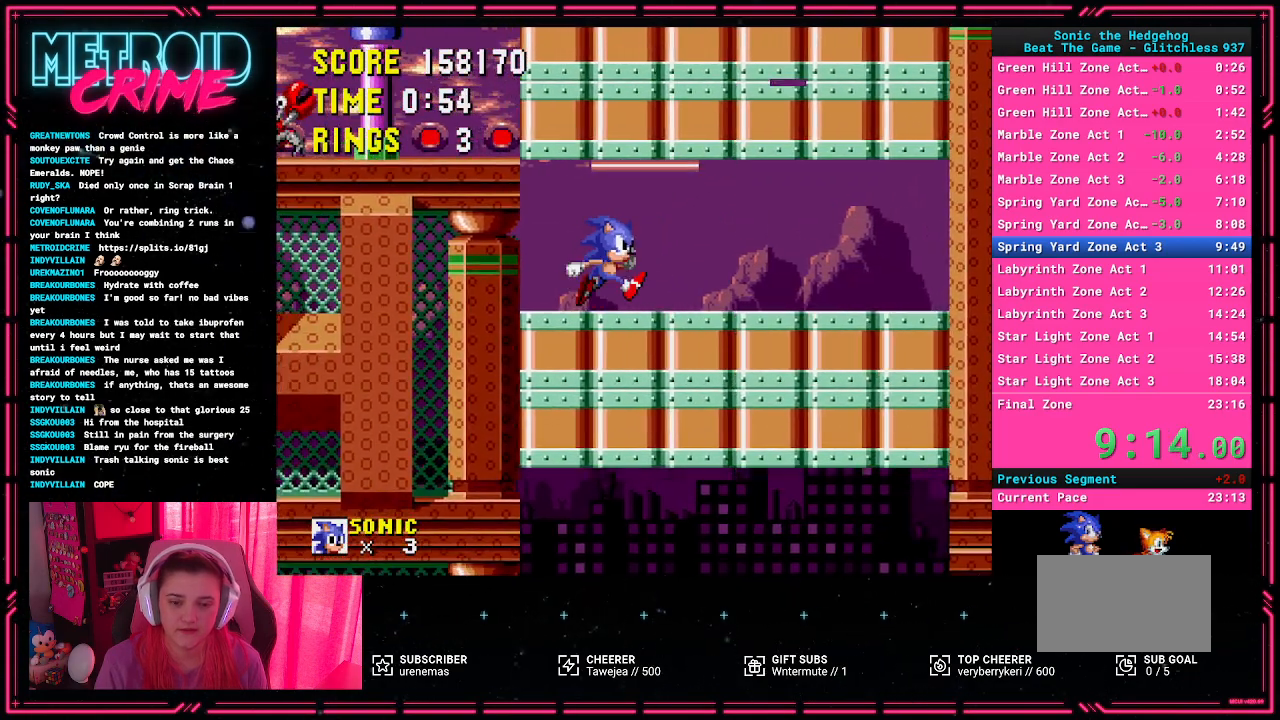
{"buttons": [], "events": []}
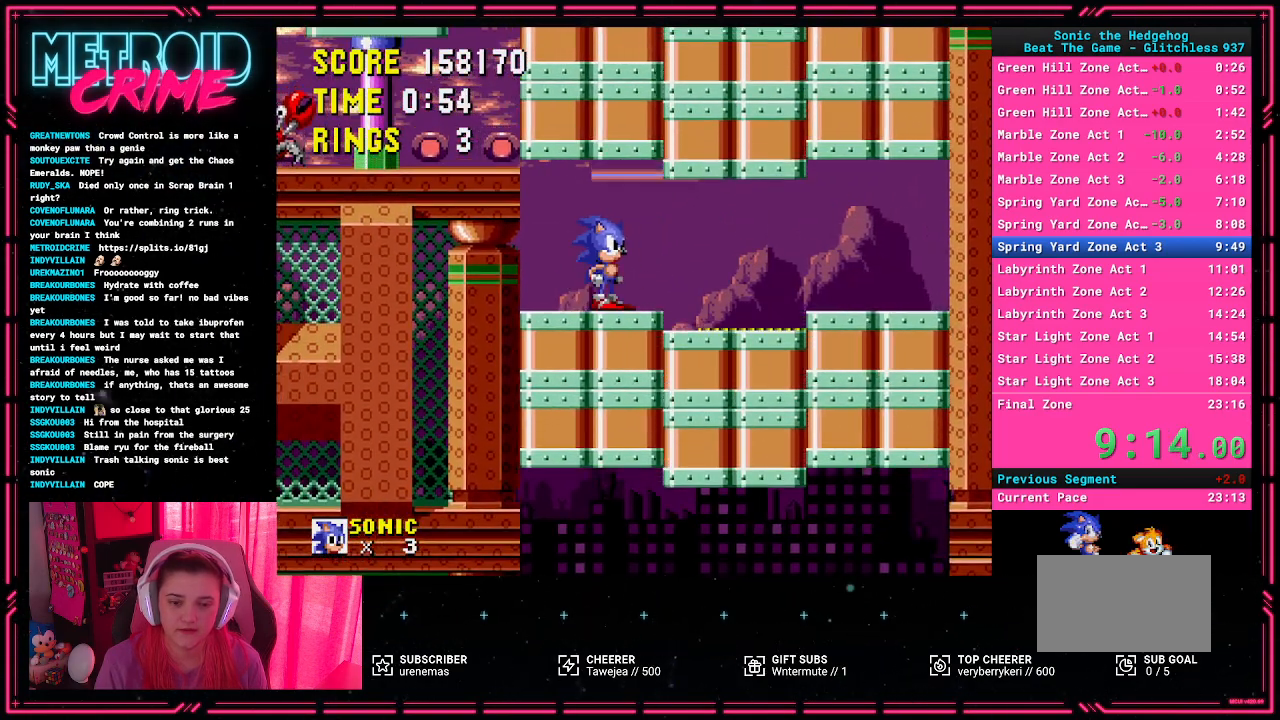
{"buttons": [], "events": []}
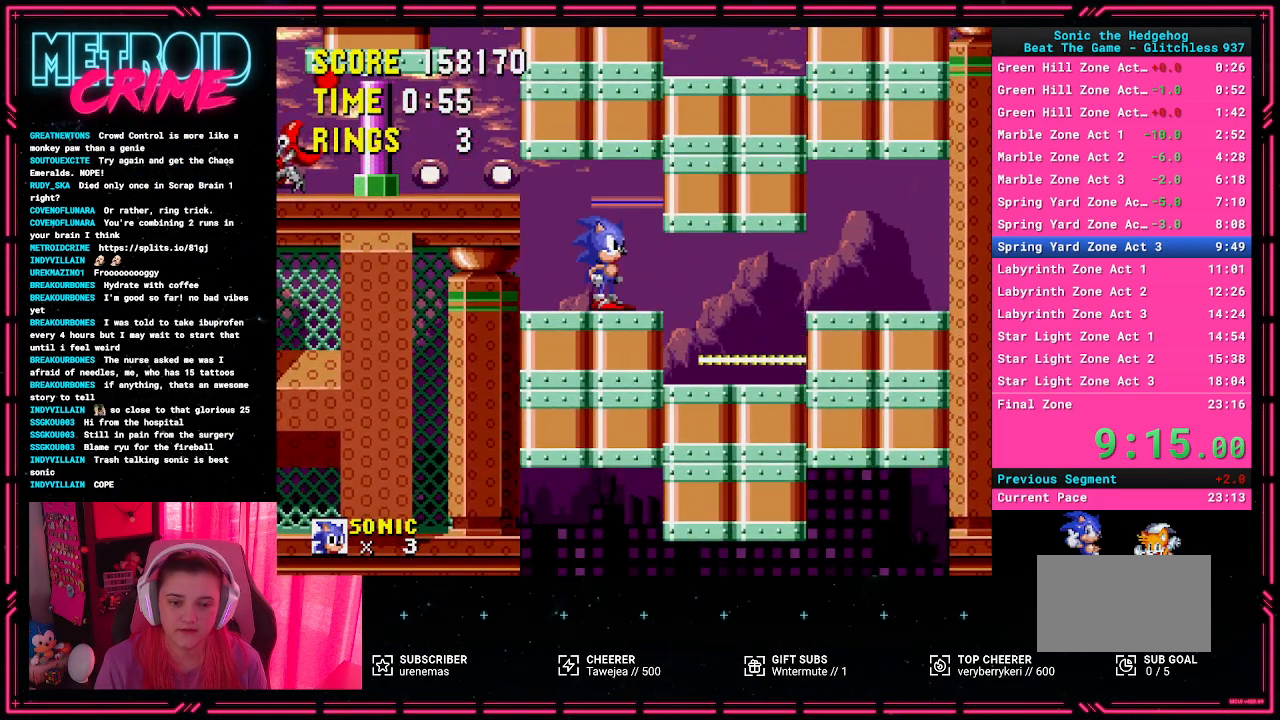
{"buttons": [], "events": []}